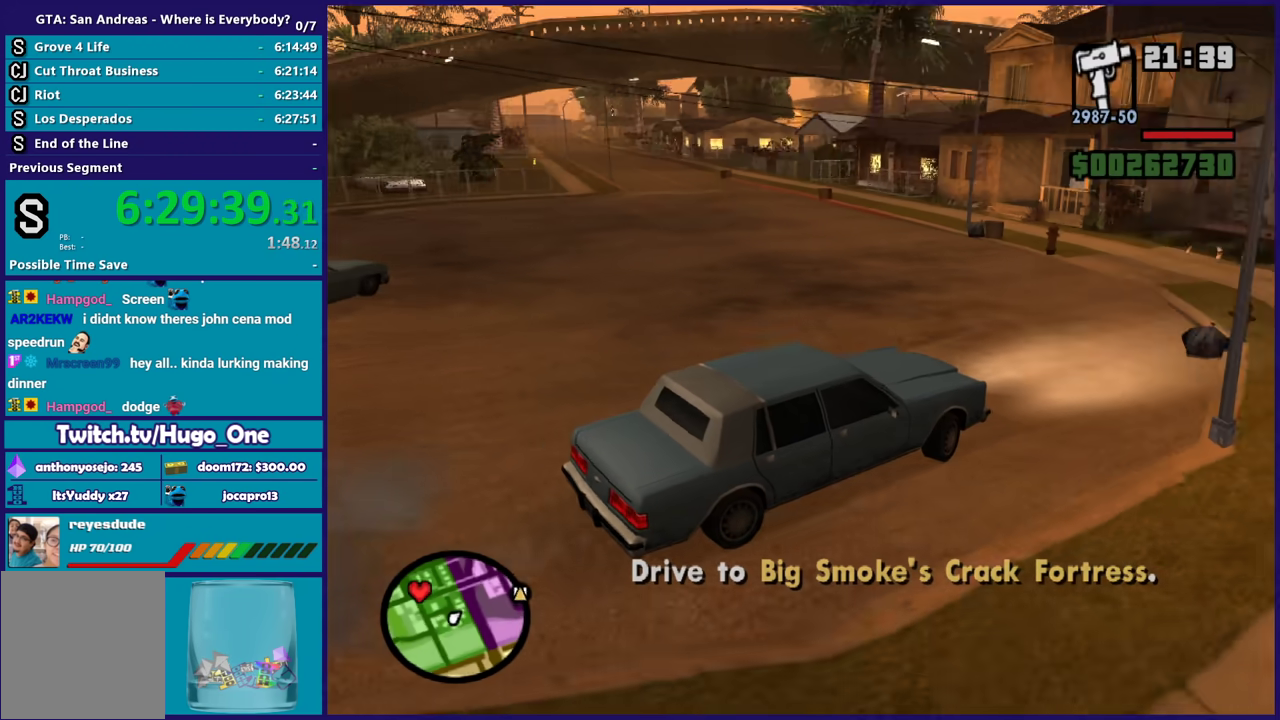
Gameplay with a controller (Xbox layout); each line is a JSON object with the inputs held at the frame after it. "events" lists button and stick changes between this image and that frame as [ms after this image, input, new state], when the widget could be followed in between.
{"buttons": ["R2"], "left_stick": "left", "right_stick": "up-left", "events": [[134, "right_stick", "left"], [367, "right_stick", "up-left"]]}
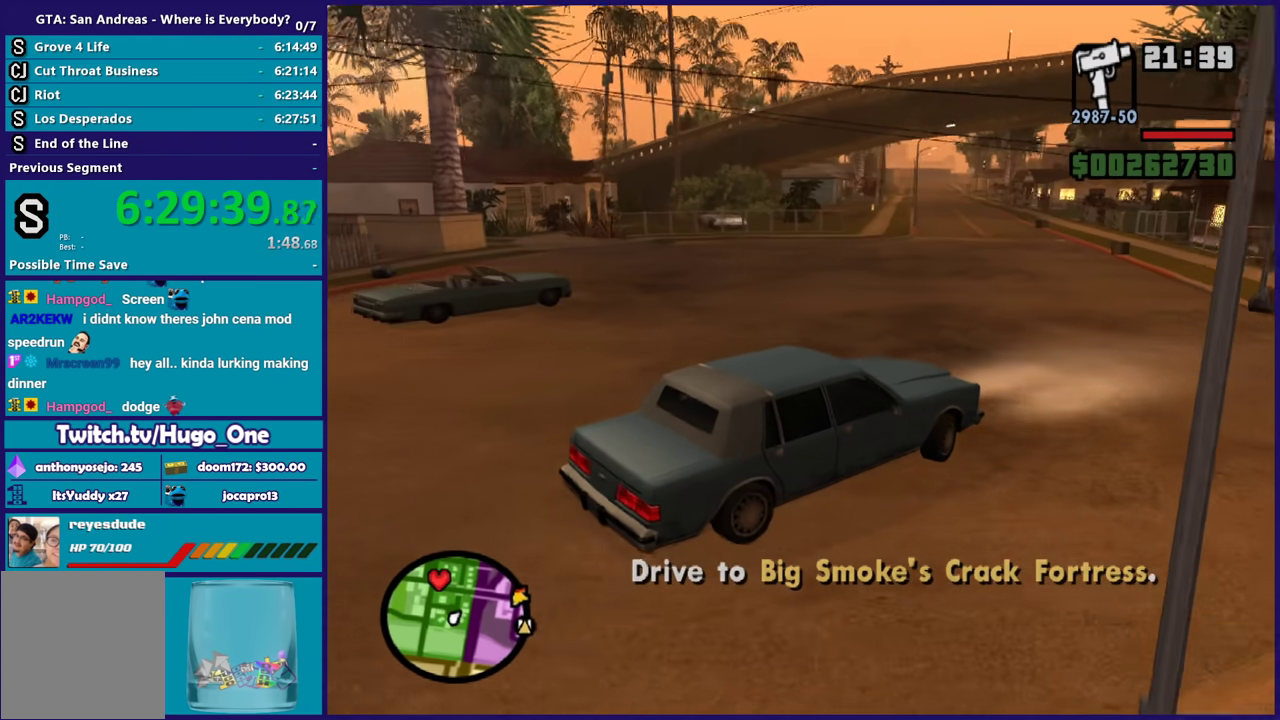
{"buttons": ["R2"], "left_stick": "center", "right_stick": "up", "events": [[233, "right_stick", "center"], [300, "left_stick", "center"], [400, "right_stick", "up"]]}
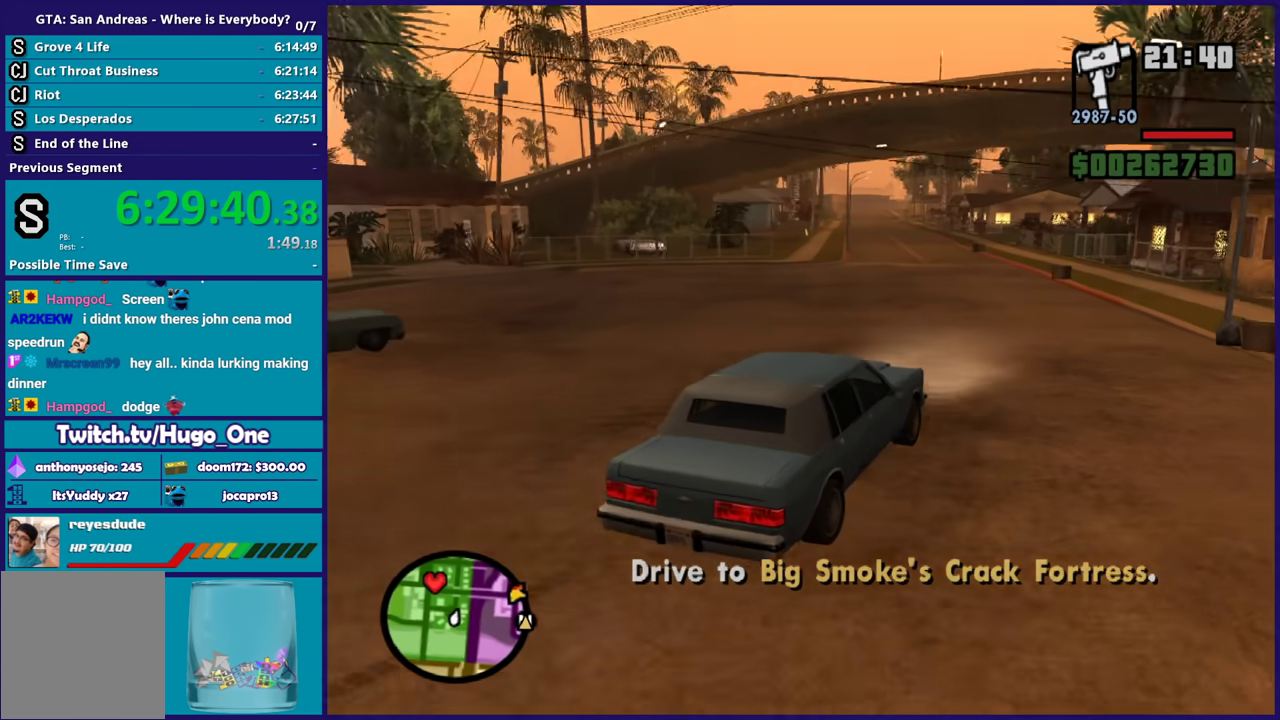
{"buttons": ["R2"], "left_stick": "center", "right_stick": "up", "events": [[134, "left_stick", "left"], [334, "left_stick", "center"]]}
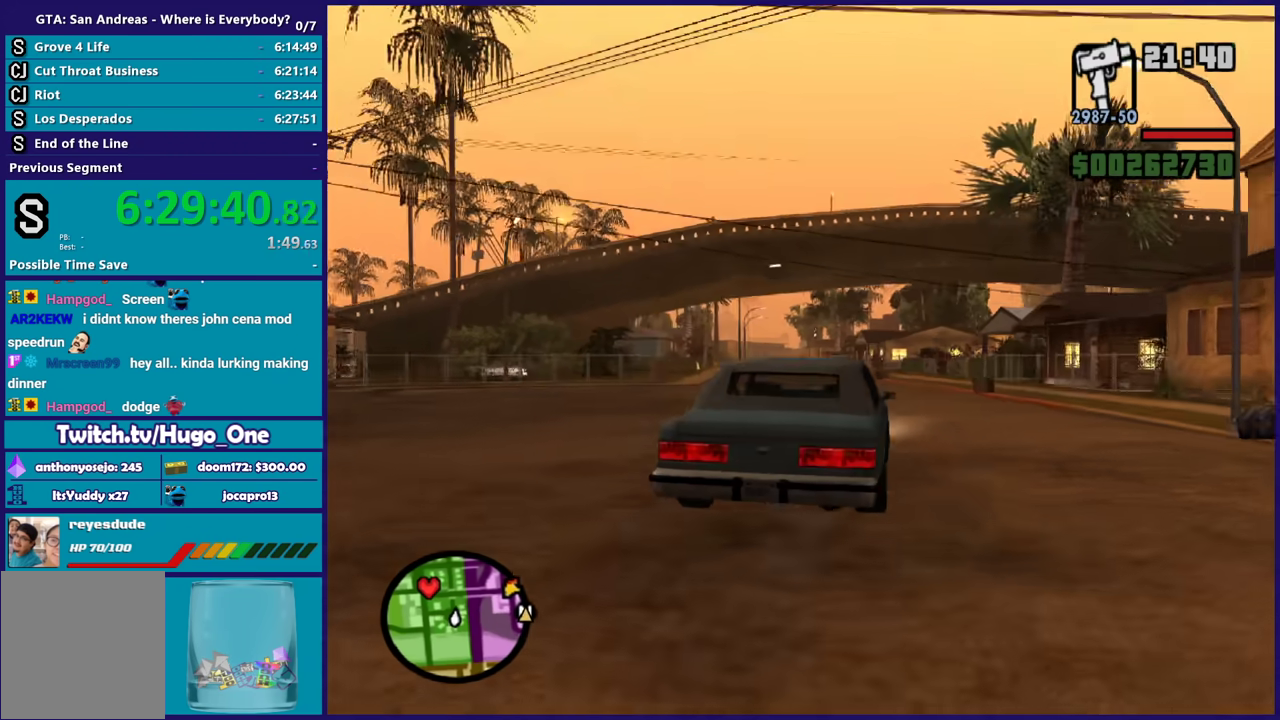
{"buttons": ["R2"], "left_stick": "center", "right_stick": "center", "events": [[233, "left_stick", "left"], [367, "left_stick", "center"], [400, "right_stick", "center"]]}
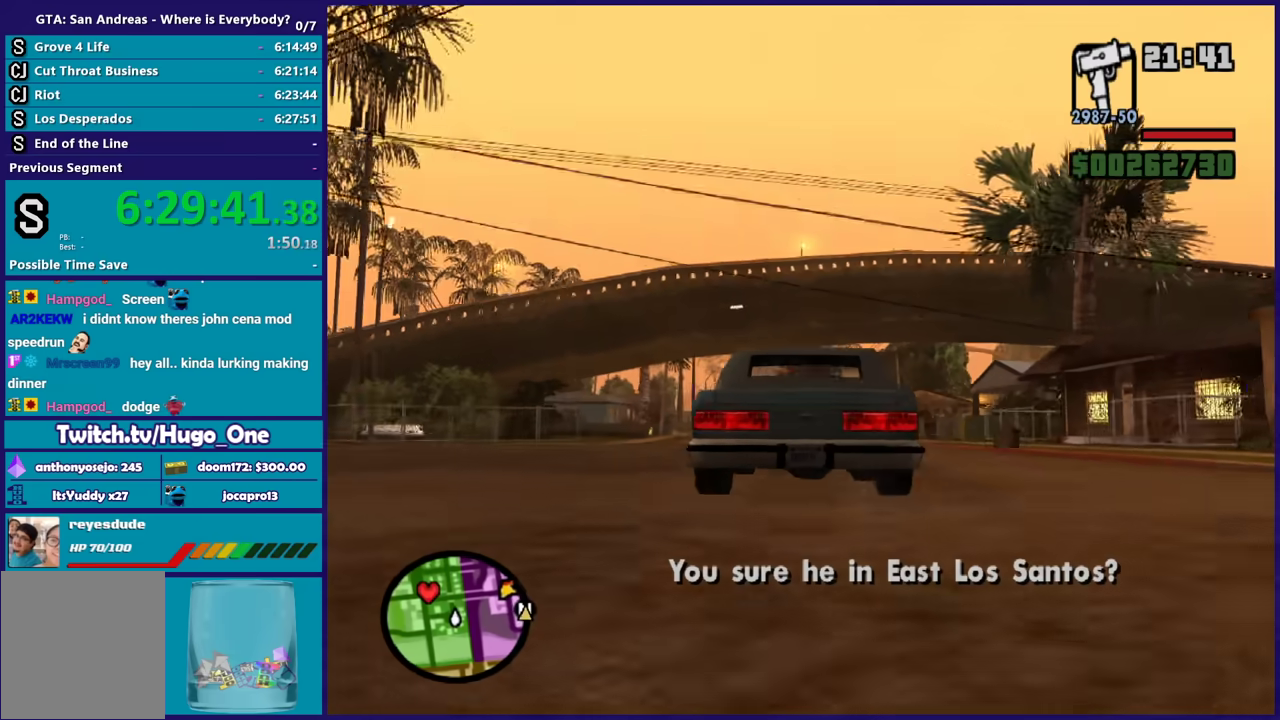
{"buttons": ["R2"], "left_stick": "center", "right_stick": "center", "events": []}
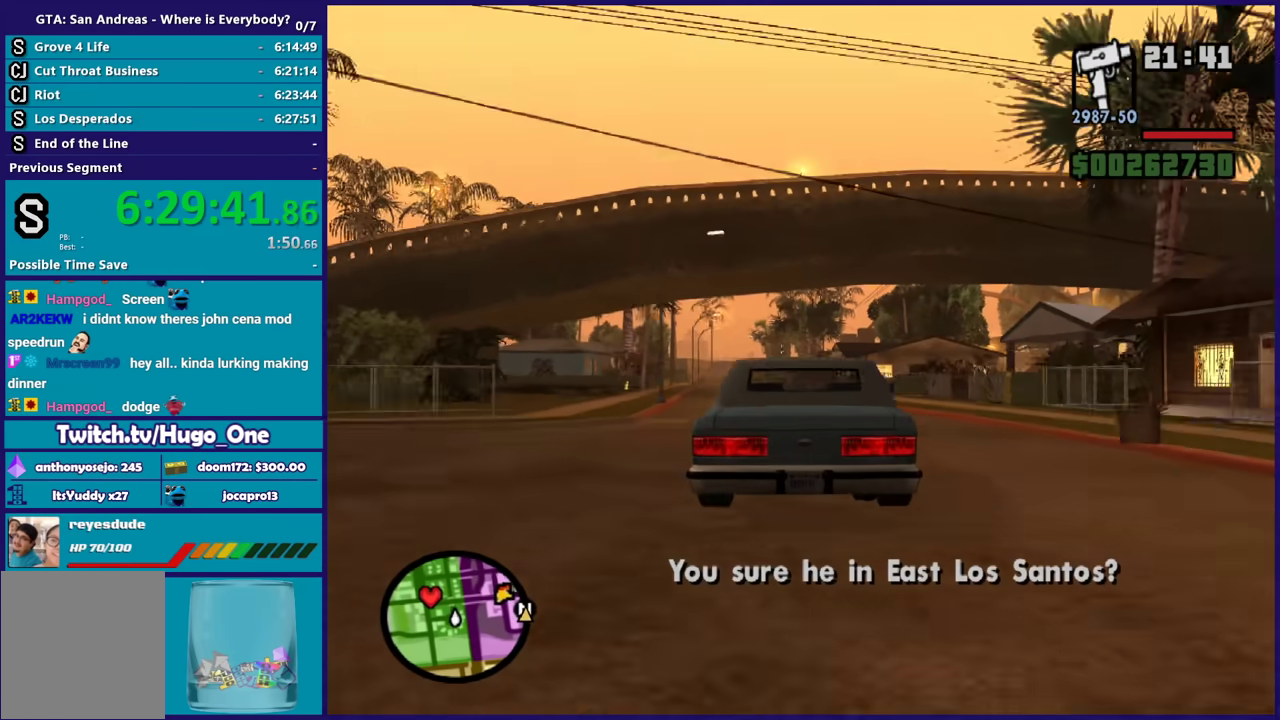
{"buttons": ["R2"], "left_stick": "center", "right_stick": "center", "events": [[300, "left_stick", "left"], [500, "left_stick", "center"]]}
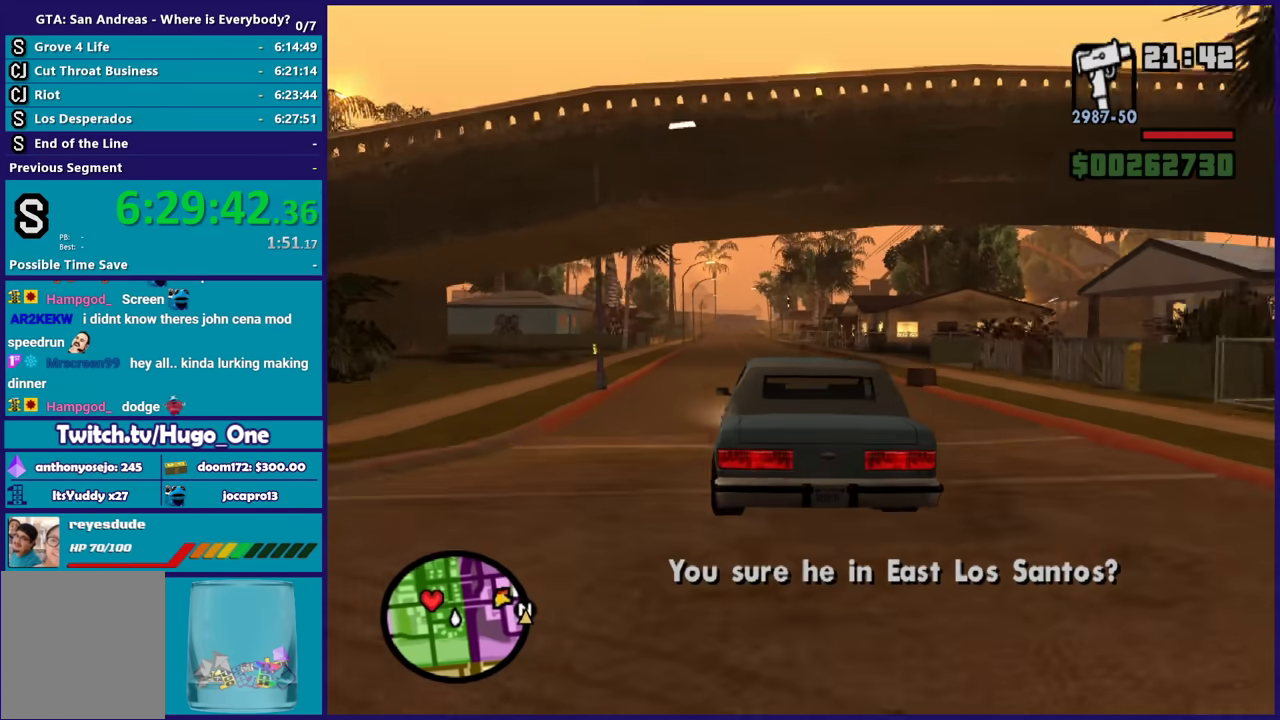
{"buttons": ["R2"], "left_stick": "center", "right_stick": "center", "events": []}
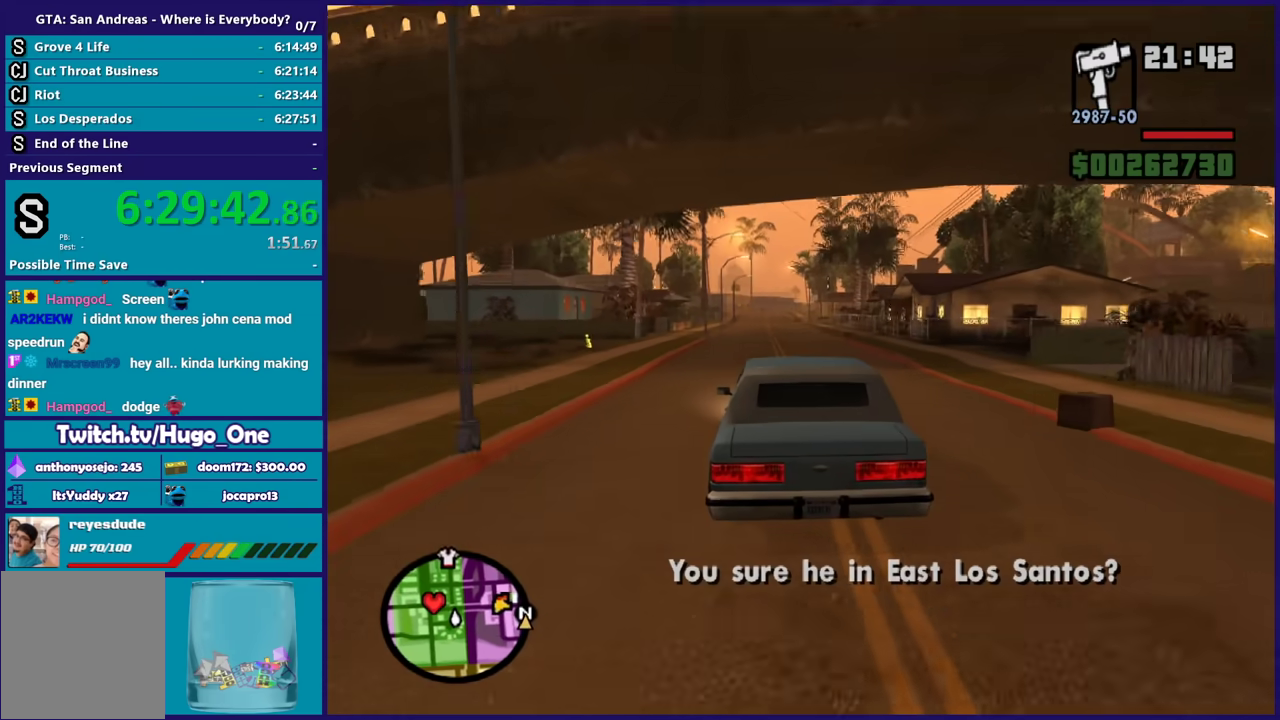
{"buttons": ["R2"], "left_stick": "center", "right_stick": "down-right", "events": [[133, "left_stick", "up-left"], [267, "left_stick", "center"], [333, "right_stick", "down-right"]]}
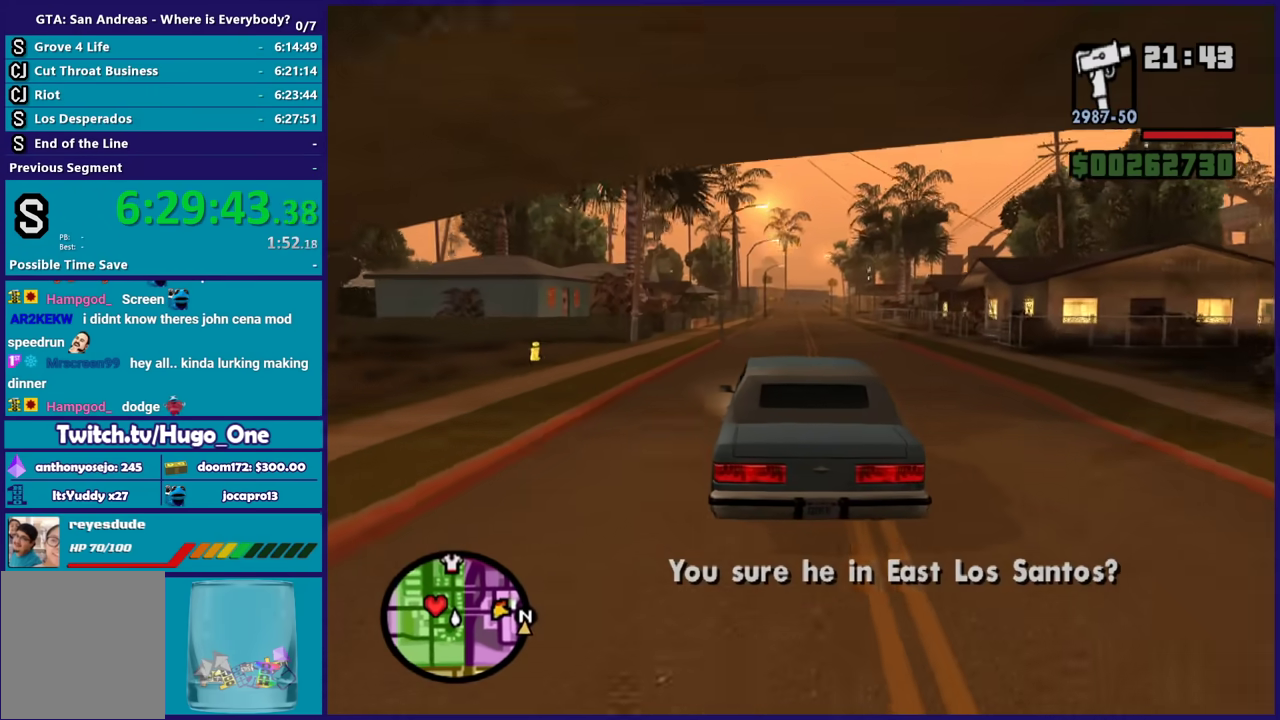
{"buttons": ["R2"], "left_stick": "center", "right_stick": "down-right", "events": []}
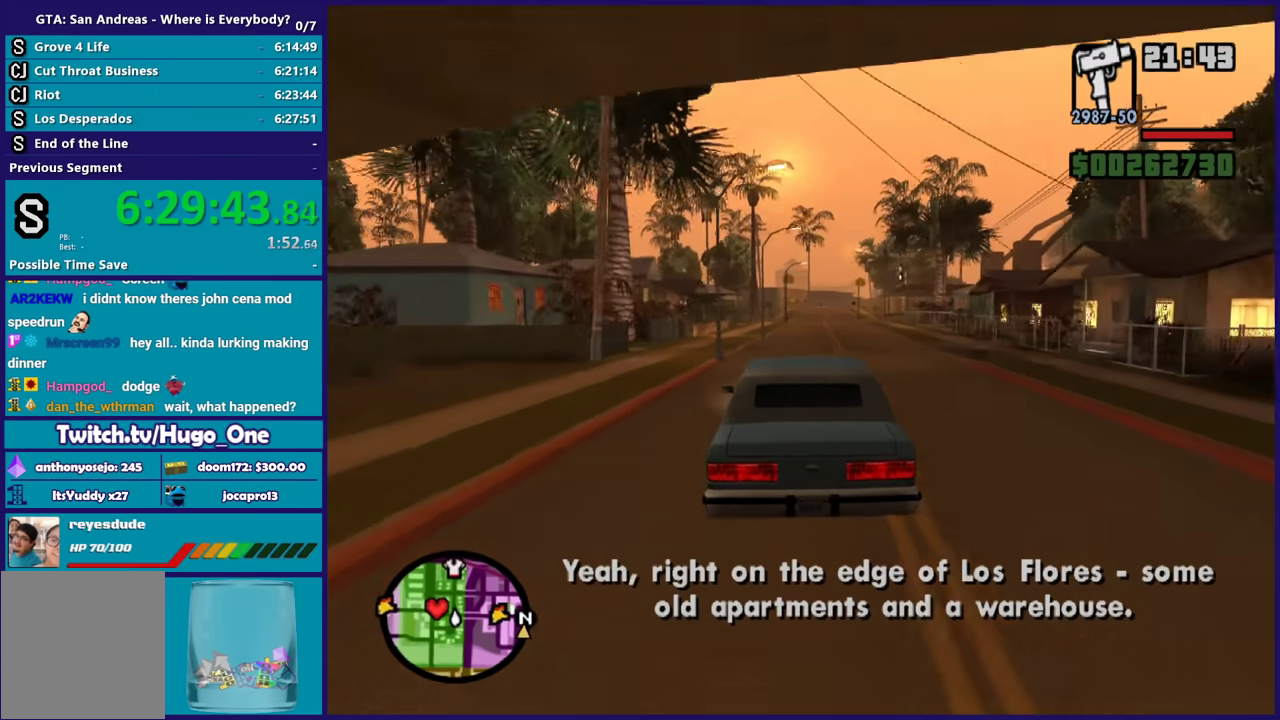
{"buttons": ["R2"], "left_stick": "left", "right_stick": "down-right", "events": [[67, "left_stick", "down-right"], [200, "left_stick", "center"], [367, "left_stick", "left"]]}
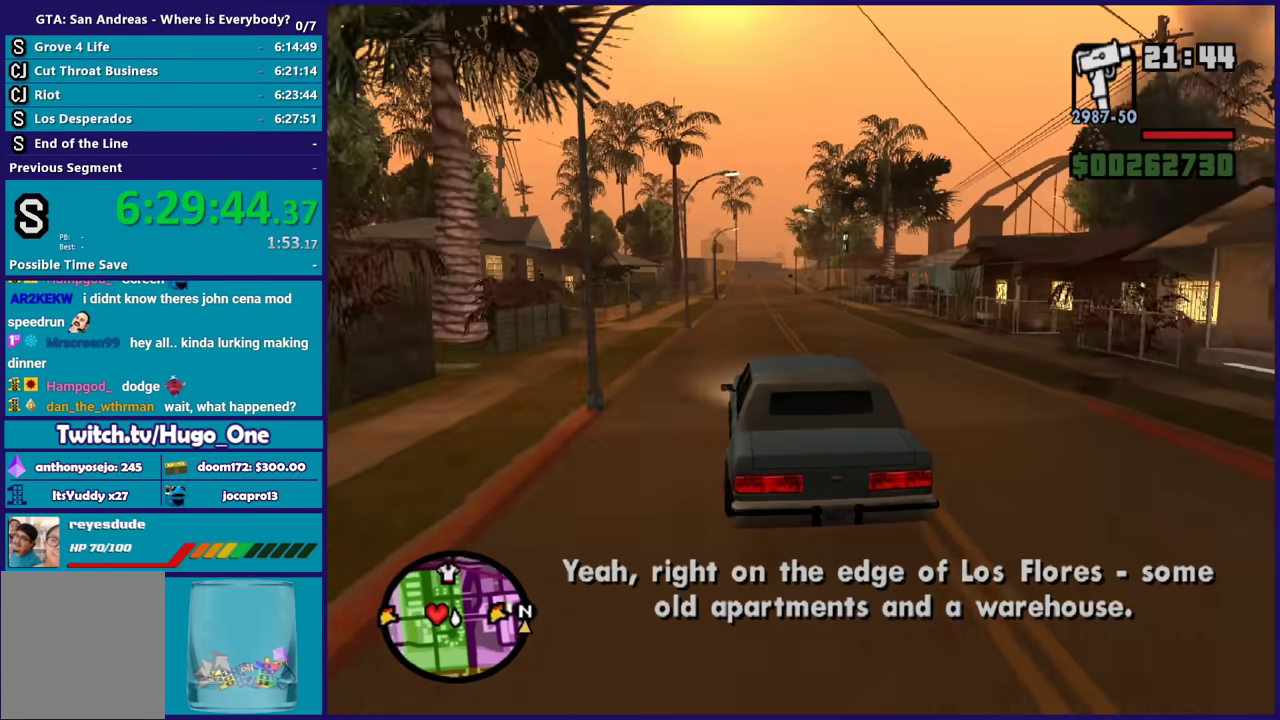
{"buttons": ["R2"], "left_stick": "center", "right_stick": "down-right", "events": [[34, "left_stick", "center"], [201, "left_stick", "down-right"], [334, "left_stick", "center"]]}
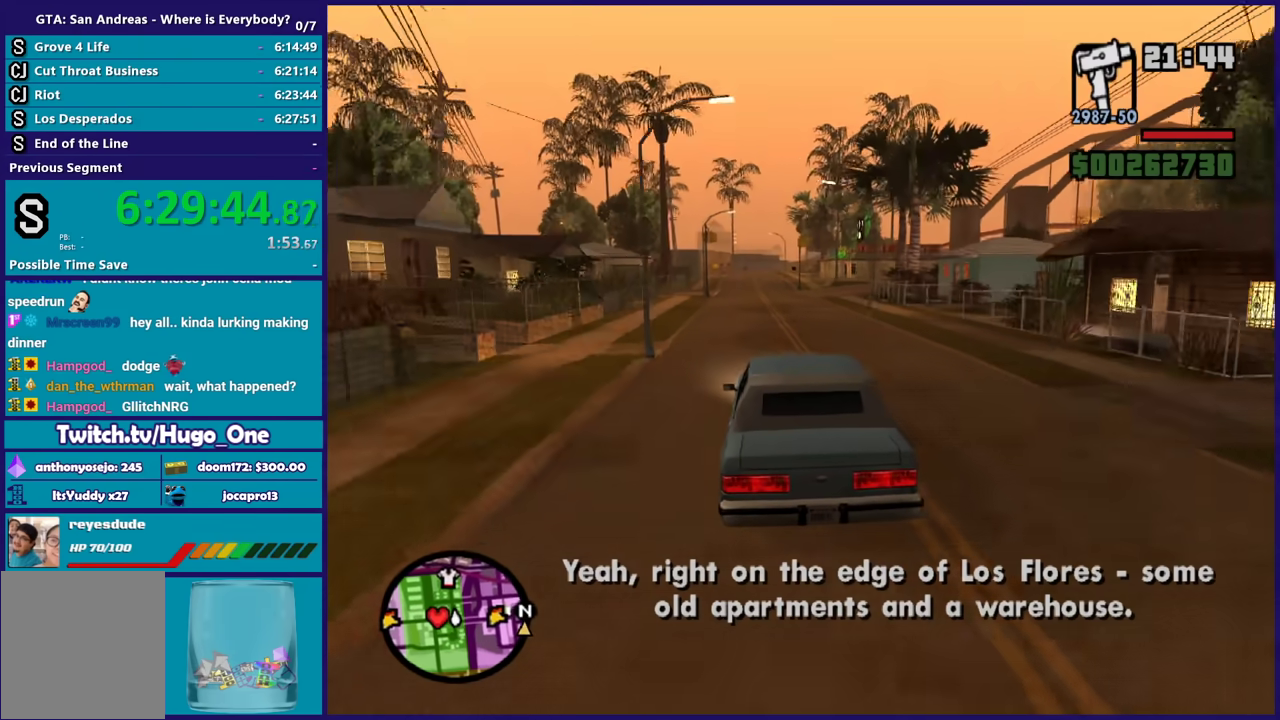
{"buttons": ["R2"], "left_stick": "left", "right_stick": "down-right", "events": [[467, "left_stick", "left"]]}
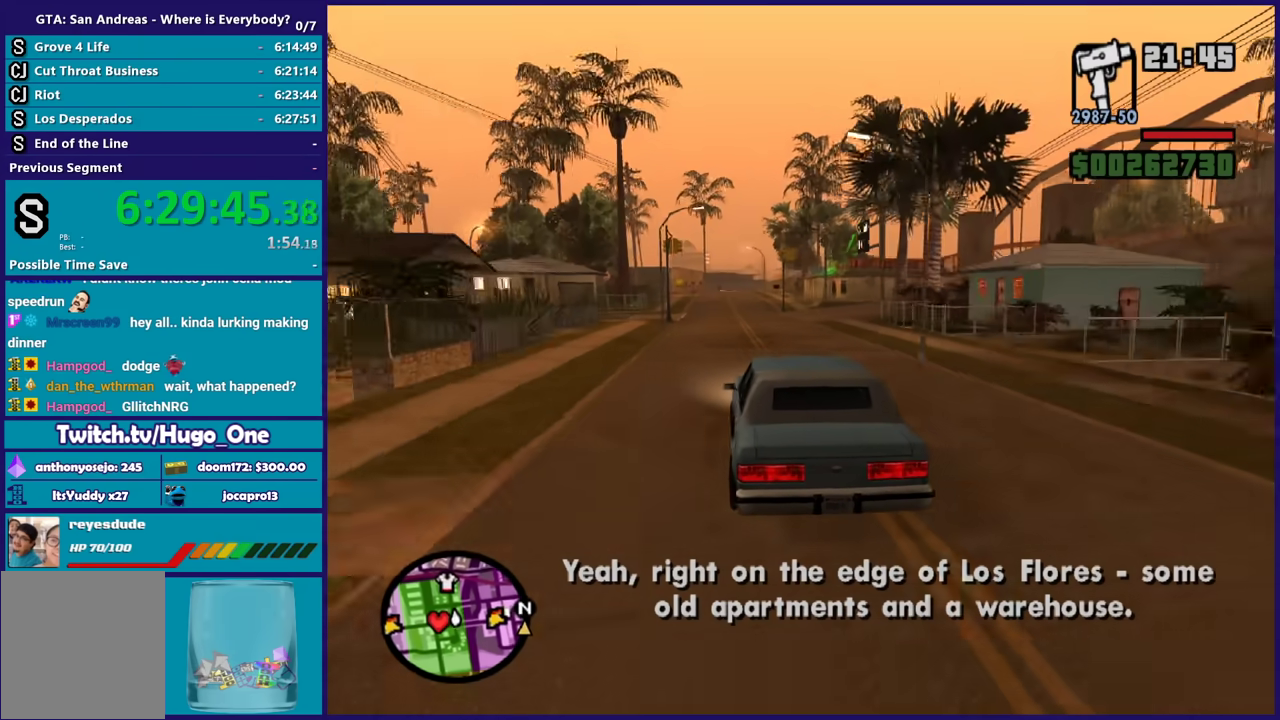
{"buttons": ["R2"], "left_stick": "right", "right_stick": "down-right", "events": [[67, "left_stick", "center"], [267, "left_stick", "left"], [367, "left_stick", "center"], [467, "left_stick", "right"]]}
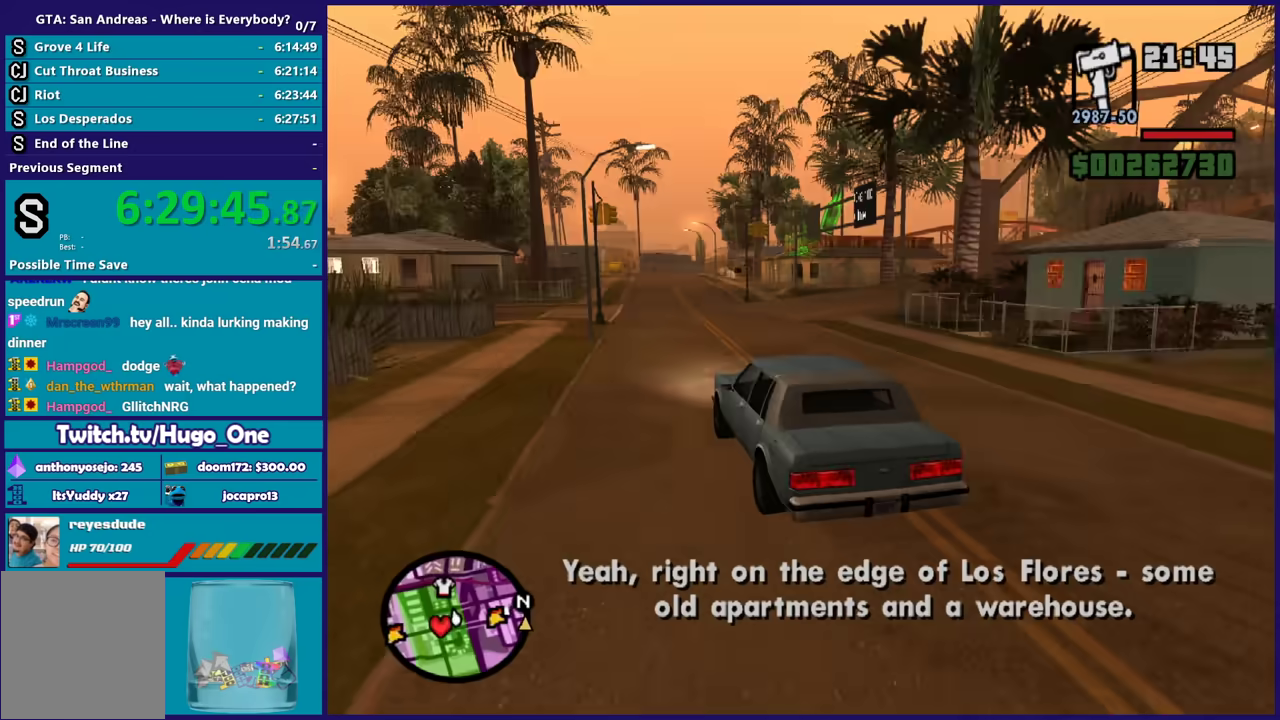
{"buttons": ["R2"], "left_stick": "right", "right_stick": "right", "events": [[67, "R2", "up"], [100, "left_stick", "center"], [200, "left_stick", "right"], [400, "left_stick", "center"], [400, "right_stick", "right"], [434, "R2", "down"], [500, "left_stick", "right"]]}
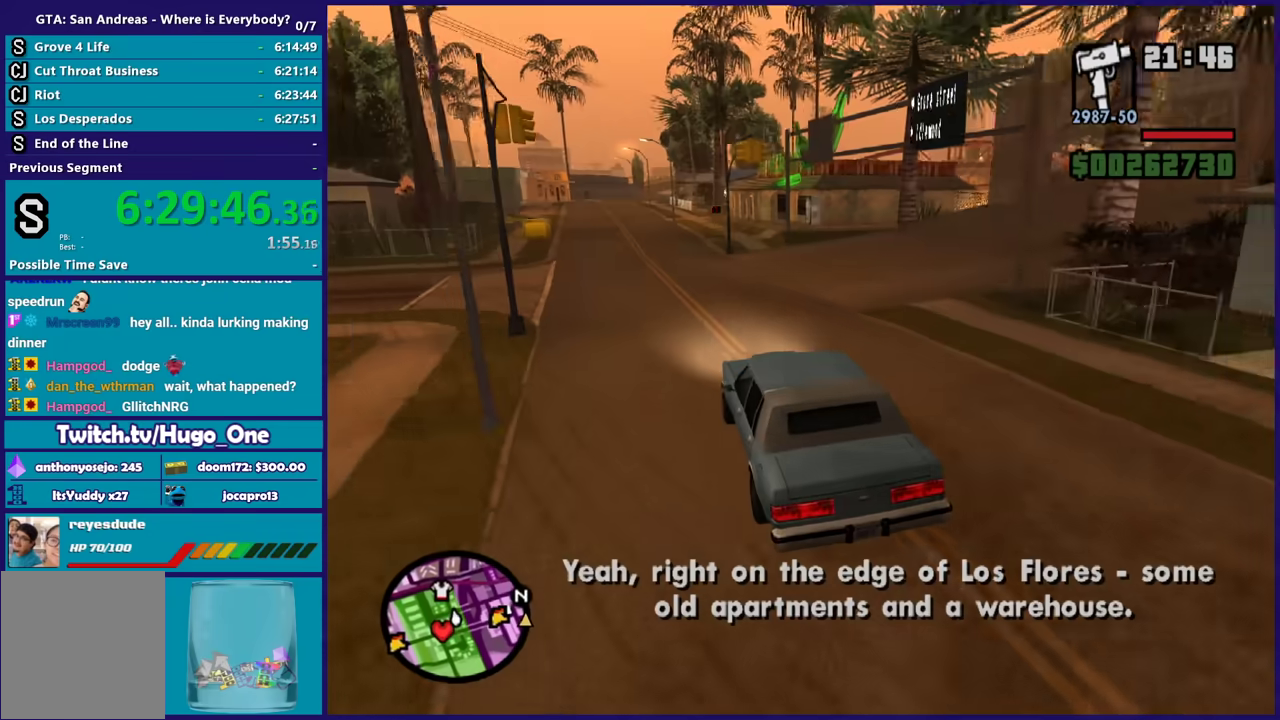
{"buttons": [], "left_stick": "right", "right_stick": "down-right", "events": [[67, "right_stick", "down-right"], [100, "R2", "up"]]}
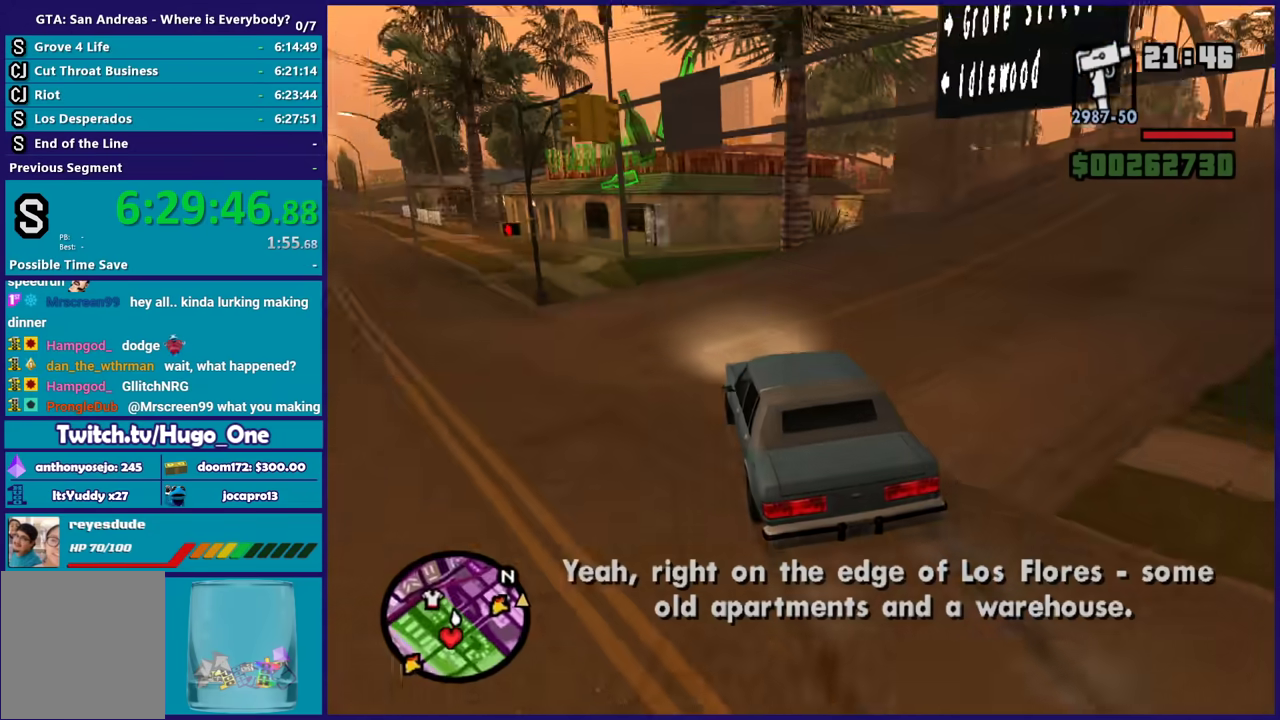
{"buttons": [], "left_stick": "right", "right_stick": "down-right", "events": []}
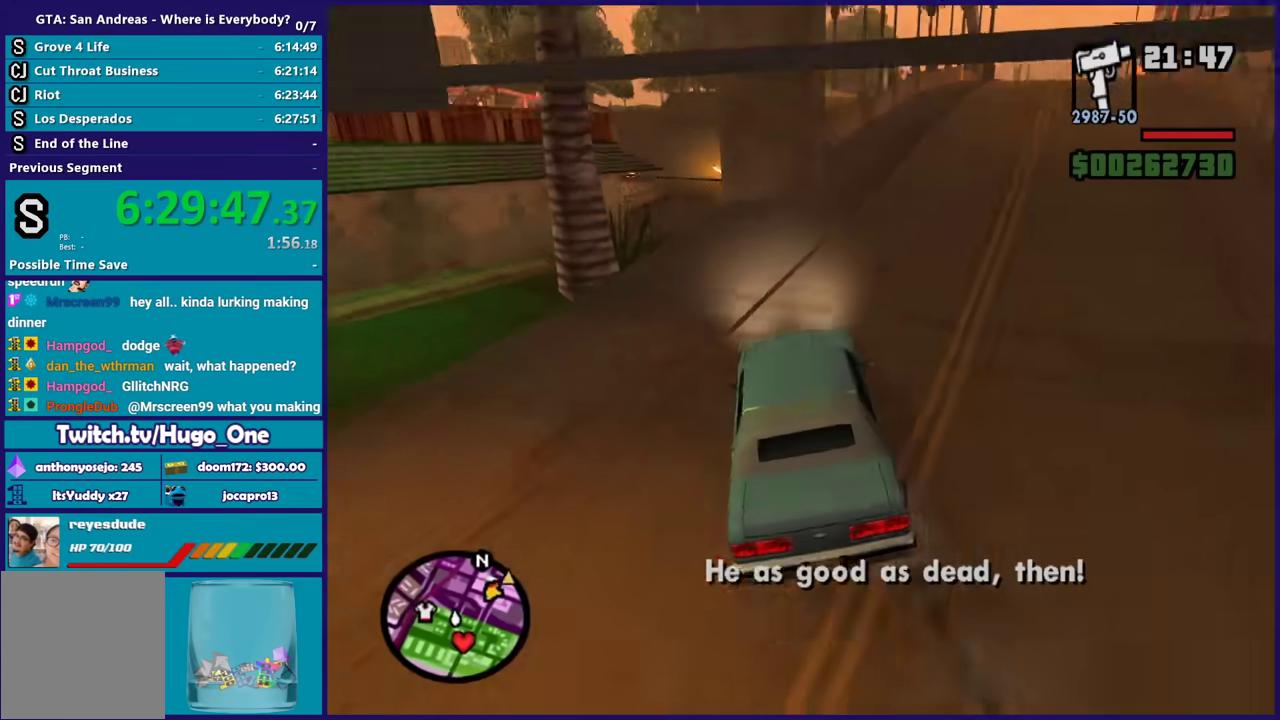
{"buttons": ["R2"], "left_stick": "left", "right_stick": "right", "events": [[301, "R2", "down"], [334, "right_stick", "up-right"], [401, "left_stick", "left"], [467, "right_stick", "right"]]}
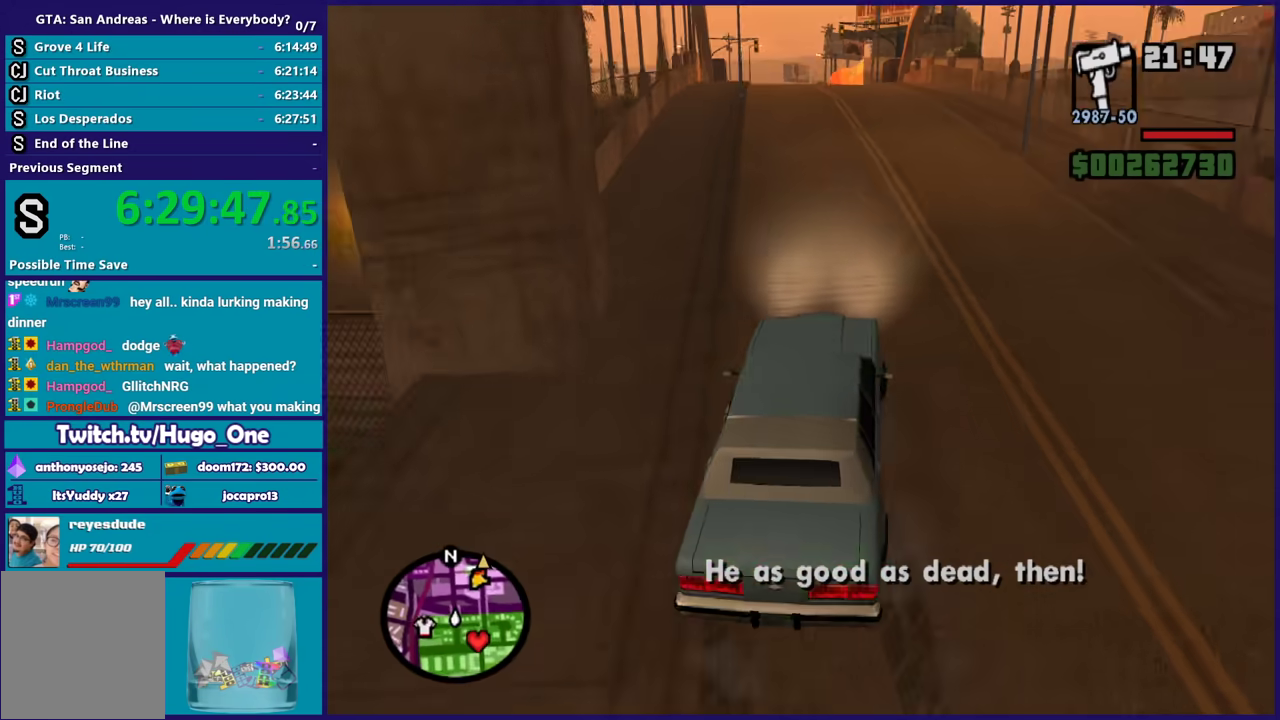
{"buttons": ["R2"], "left_stick": "center", "right_stick": "down-left", "events": [[67, "left_stick", "center"], [200, "left_stick", "left"], [334, "right_stick", "center"], [367, "left_stick", "center"], [467, "right_stick", "down-left"]]}
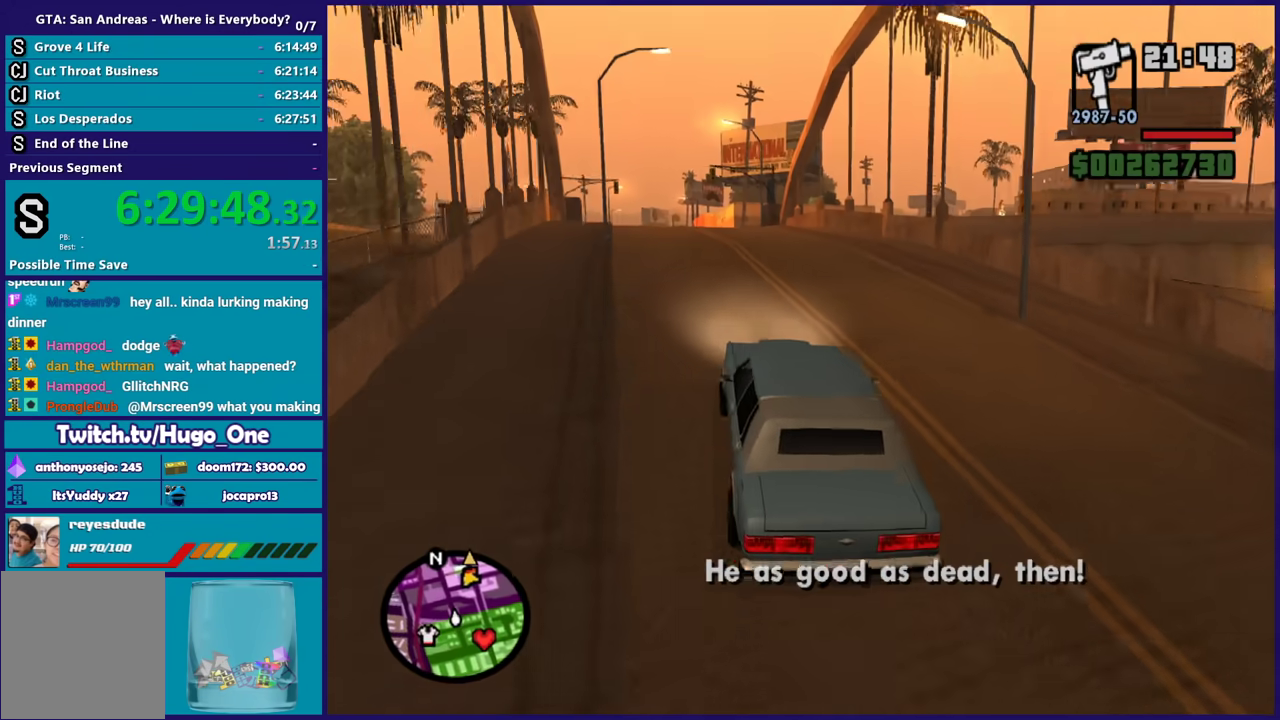
{"buttons": ["R2"], "left_stick": "center", "right_stick": "down-left", "events": [[67, "left_stick", "up-left"], [201, "left_stick", "center"], [234, "right_stick", "center"], [401, "right_stick", "down-left"]]}
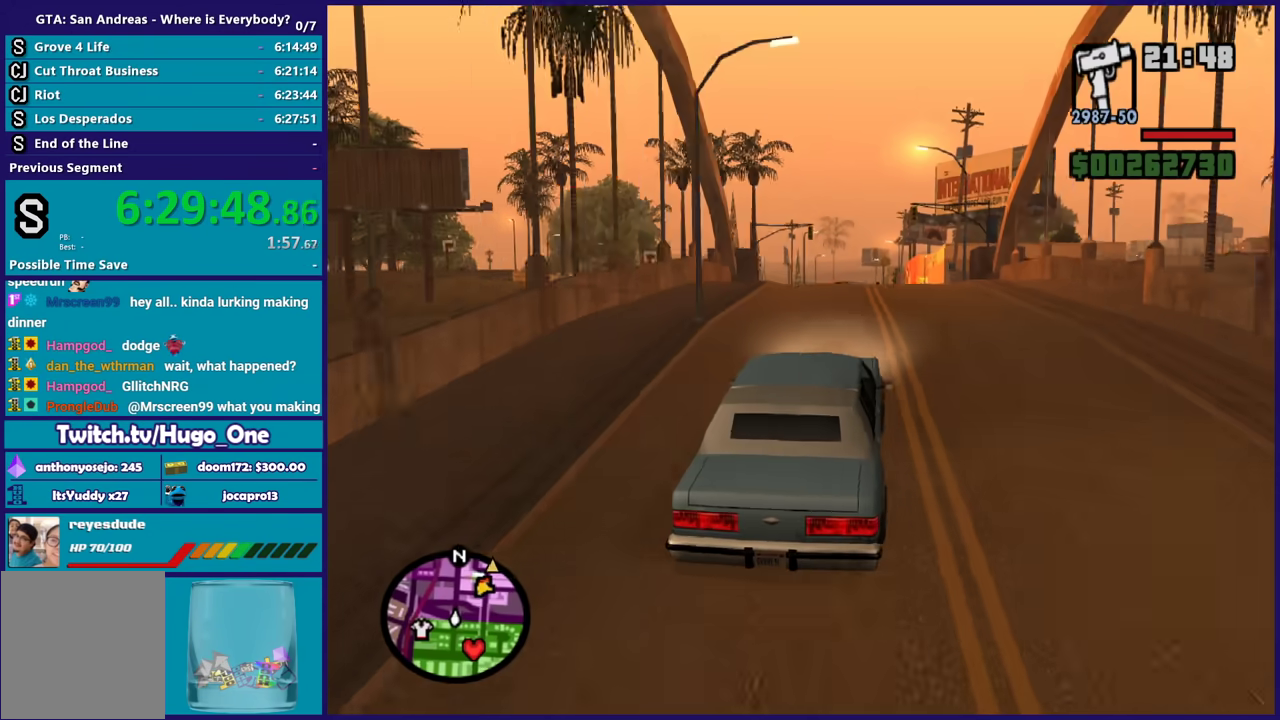
{"buttons": ["R2"], "left_stick": "center", "right_stick": "center", "events": [[67, "right_stick", "center"], [100, "left_stick", "down-right"], [167, "left_stick", "center"], [233, "right_stick", "down-left"], [500, "right_stick", "center"]]}
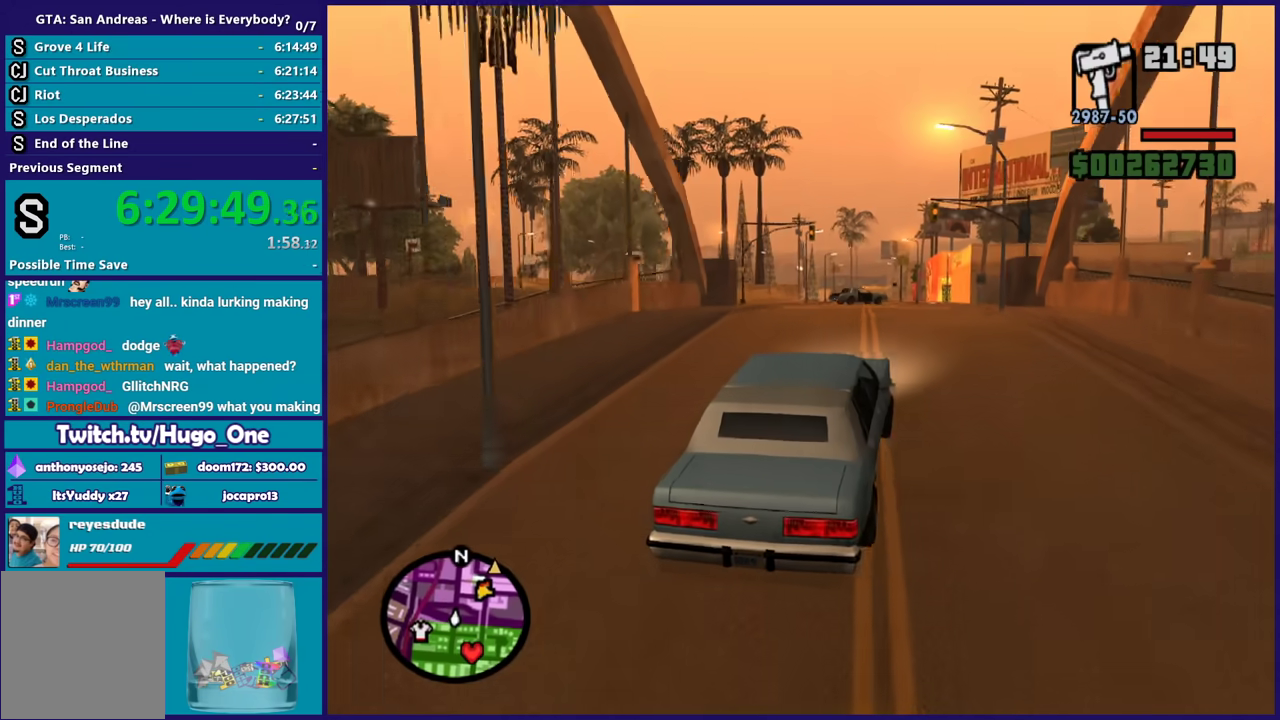
{"buttons": ["R2"], "left_stick": "center", "right_stick": "center", "events": [[67, "left_stick", "up-left"], [167, "left_stick", "center"], [367, "right_stick", "down-left"], [501, "right_stick", "center"]]}
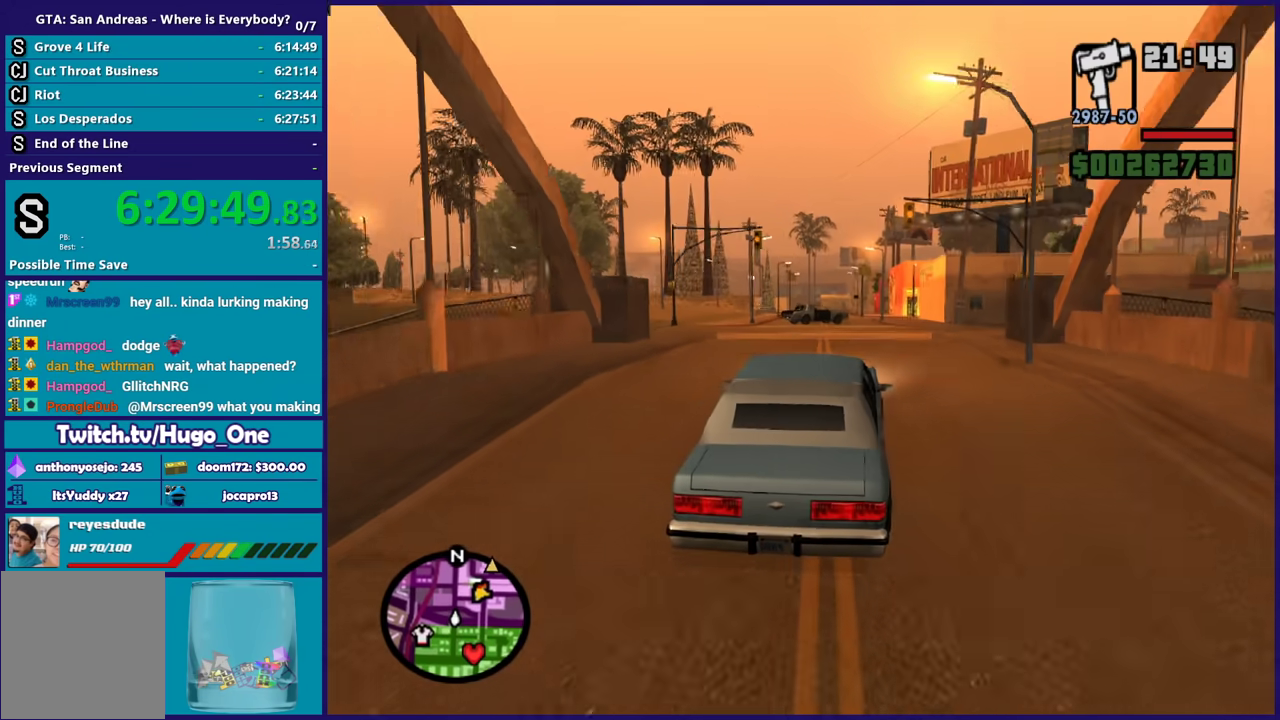
{"buttons": ["R2"], "left_stick": "left", "right_stick": "center", "events": [[67, "left_stick", "left"], [167, "right_stick", "down-left"], [334, "right_stick", "center"], [367, "left_stick", "center"], [434, "left_stick", "left"]]}
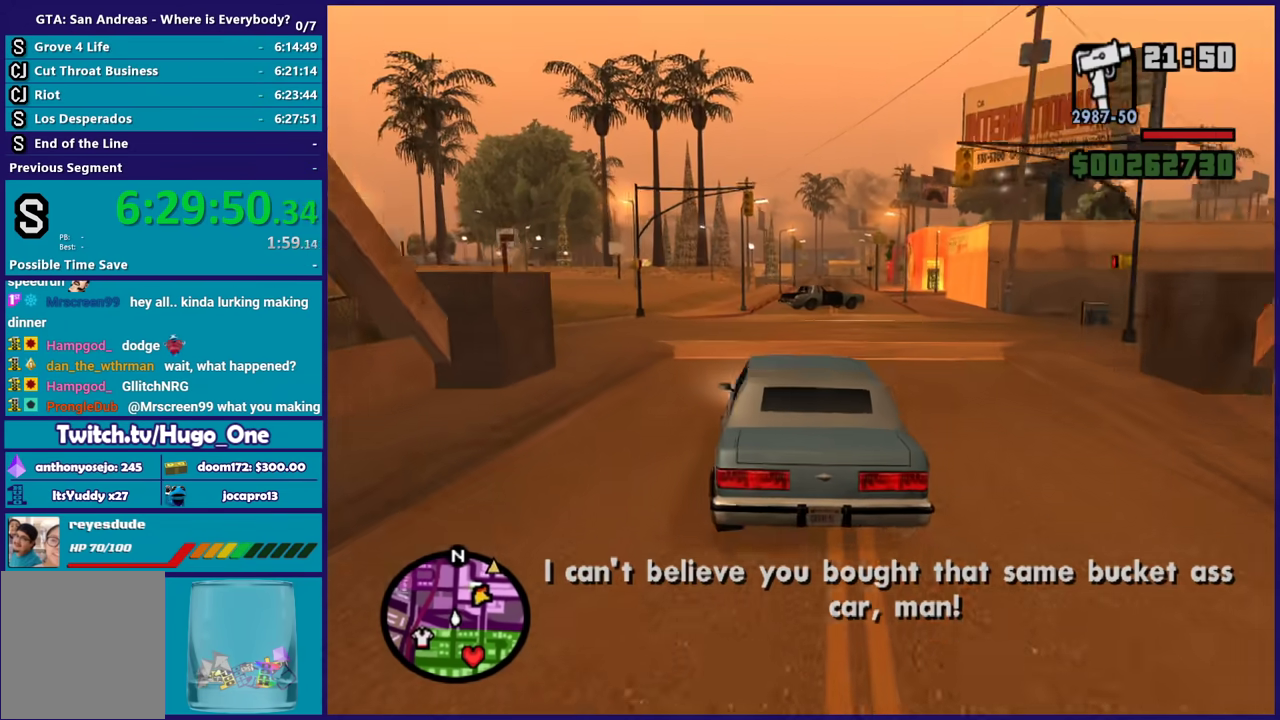
{"buttons": ["R2"], "left_stick": "down-right", "right_stick": "down", "events": [[34, "right_stick", "down"], [100, "left_stick", "center"], [201, "left_stick", "left"], [234, "right_stick", "center"], [334, "left_stick", "center"], [401, "left_stick", "down-right"], [401, "right_stick", "down"]]}
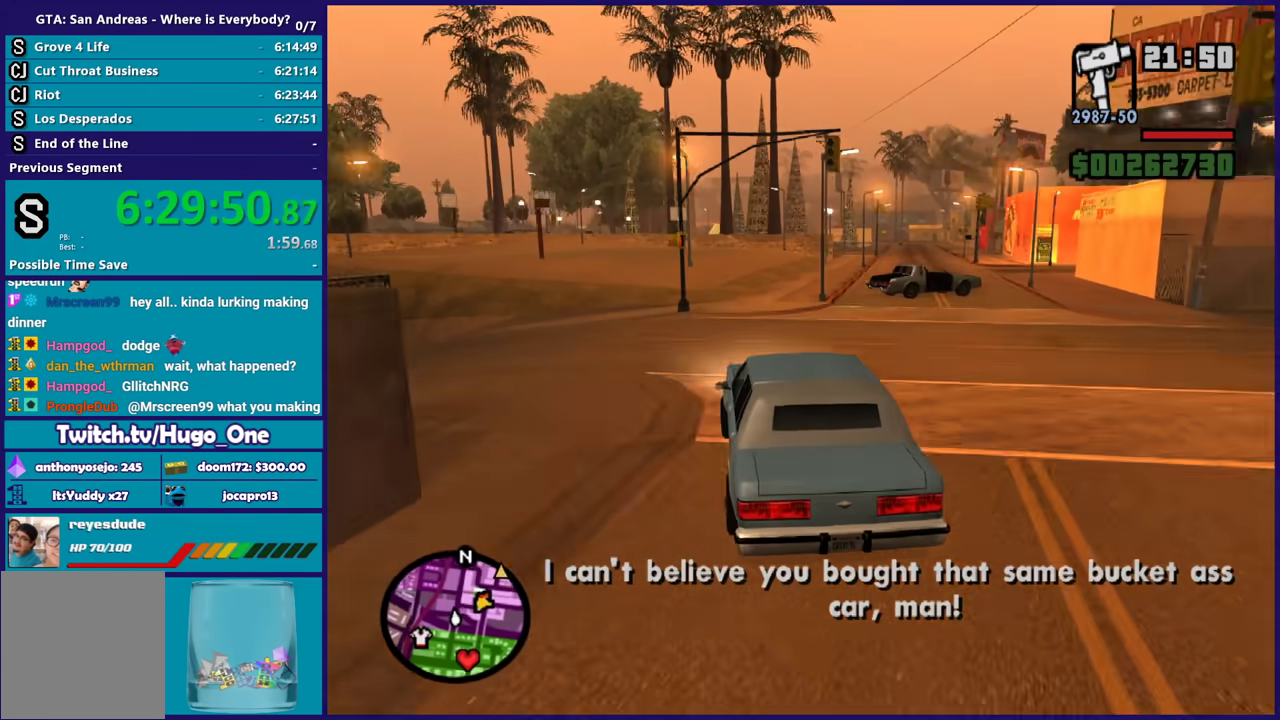
{"buttons": ["R2"], "left_stick": "center", "right_stick": "center", "events": [[33, "right_stick", "center"], [67, "left_stick", "center"]]}
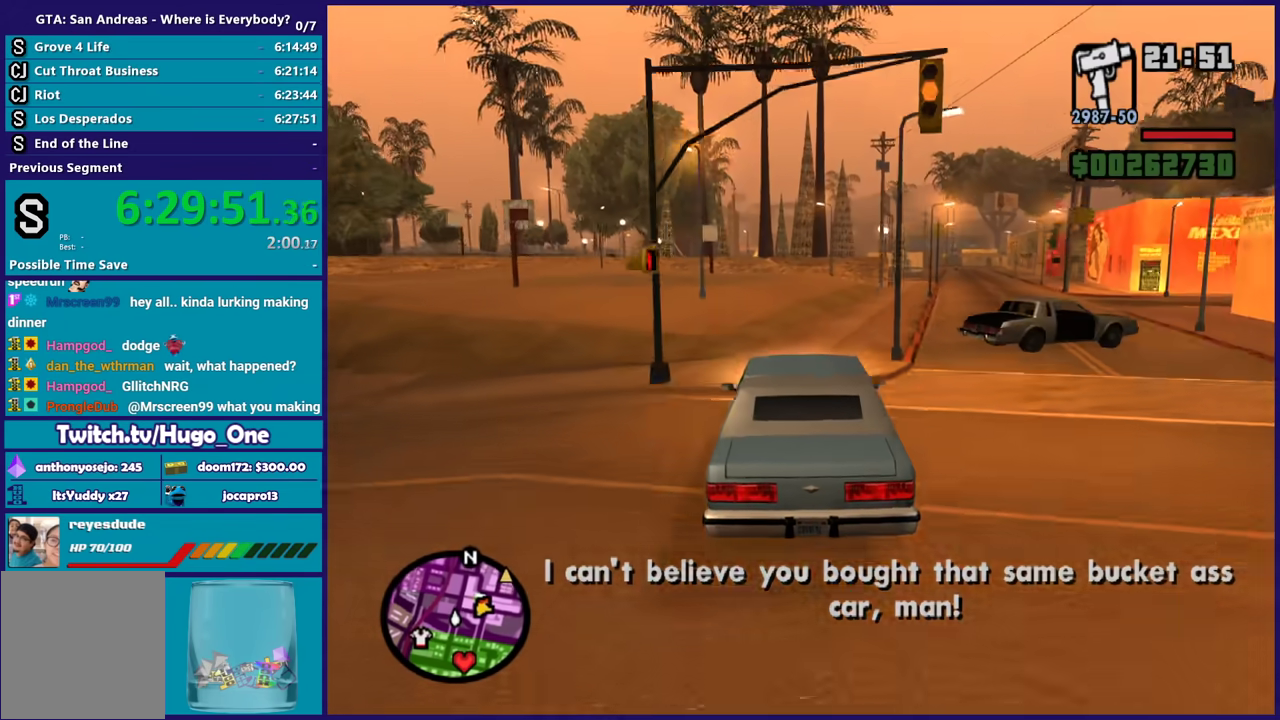
{"buttons": ["R2"], "left_stick": "right", "right_stick": "down", "events": [[134, "left_stick", "right"], [134, "right_stick", "down-right"], [267, "left_stick", "center"], [367, "left_stick", "right"], [434, "right_stick", "down"]]}
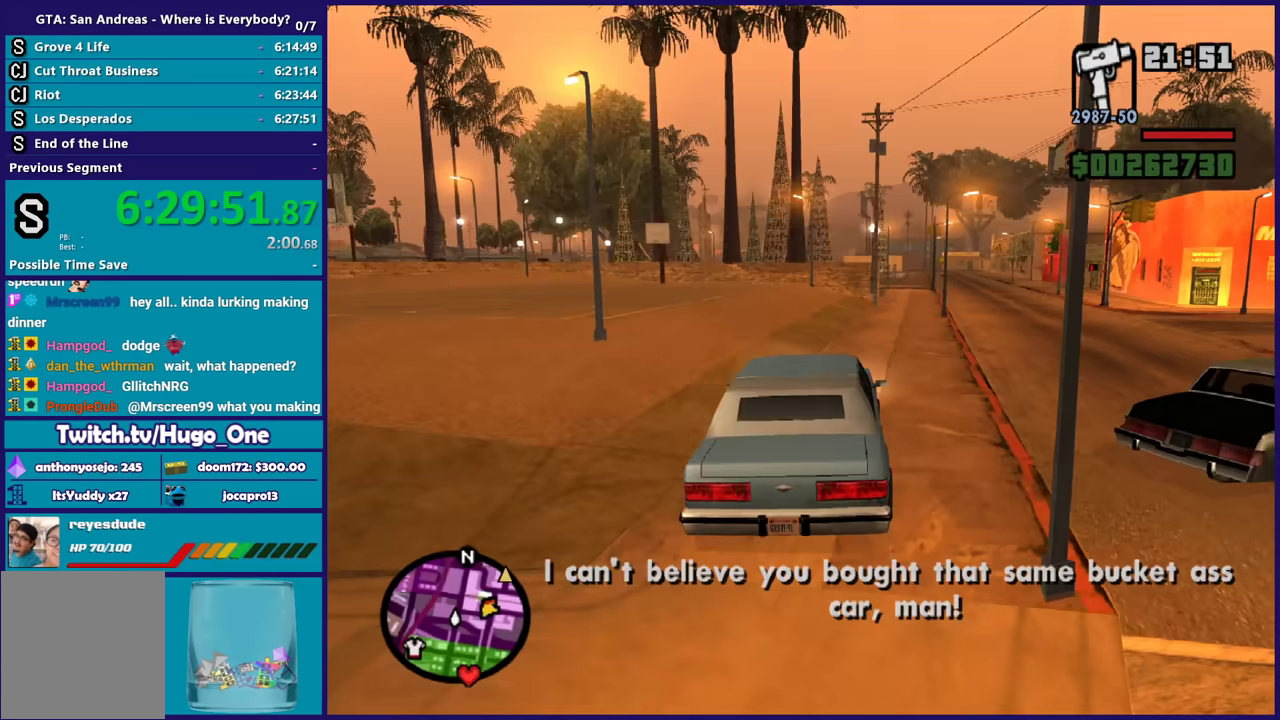
{"buttons": ["R2"], "left_stick": "right", "right_stick": "down", "events": [[67, "right_stick", "right"], [100, "left_stick", "center"], [200, "left_stick", "right"], [200, "right_stick", "down"], [334, "right_stick", "center"], [367, "left_stick", "center"], [434, "left_stick", "right"], [500, "right_stick", "down"]]}